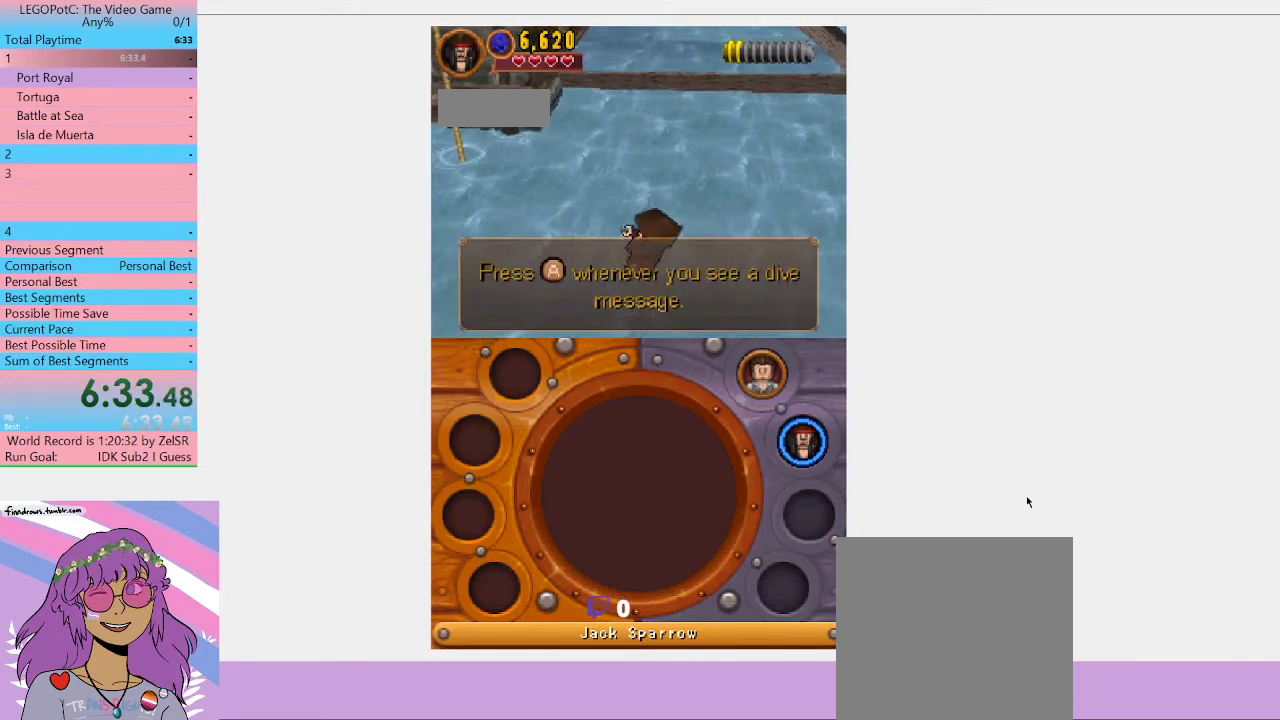
Gameplay with a controller (Xbox layout); each line is a JSON object with the inputs held at the frame after it. "events" lists button and stick changes between this image and that frame as [ms after this image, input, new state], when the widget could be followed in between.
{"buttons": [], "left_stick": "center", "right_stick": "center"}
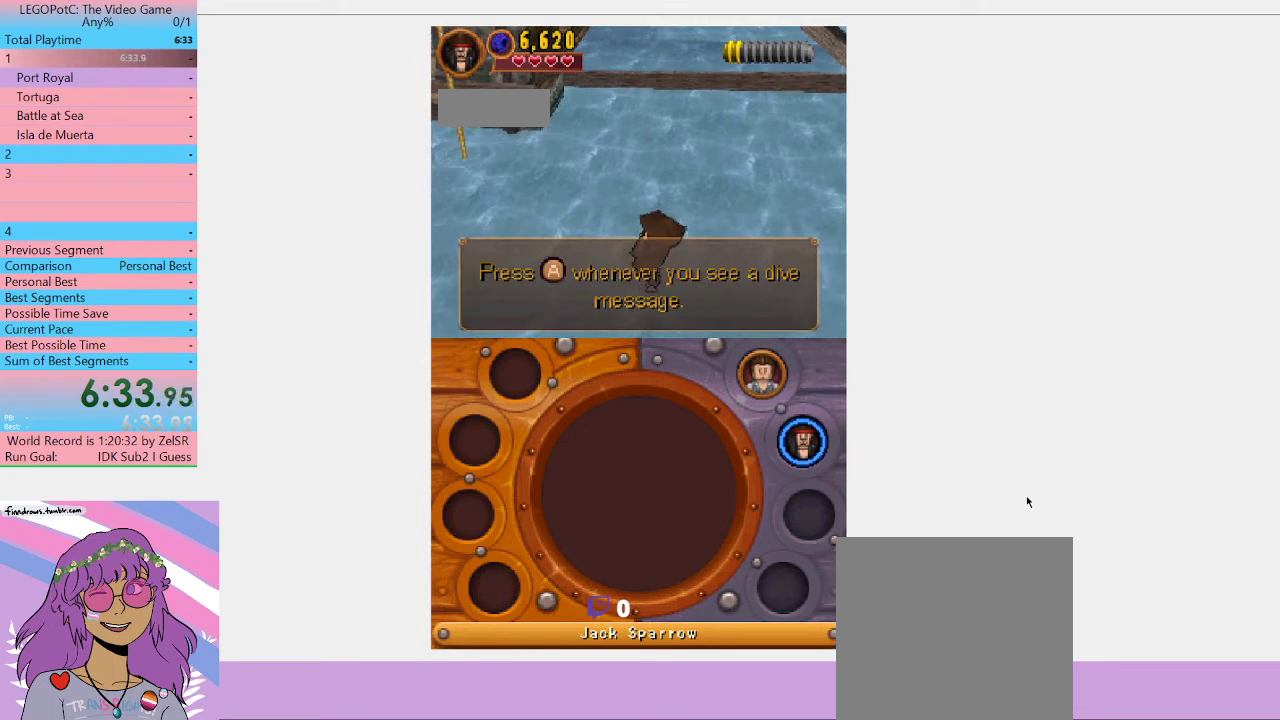
{"buttons": [], "left_stick": "center", "right_stick": "center", "events": [[33, "B", "down"], [100, "B", "up"], [167, "B", "down"], [200, "B", "up"], [267, "B", "down"], [300, "B", "up"], [367, "B", "down"], [400, "B", "up"]]}
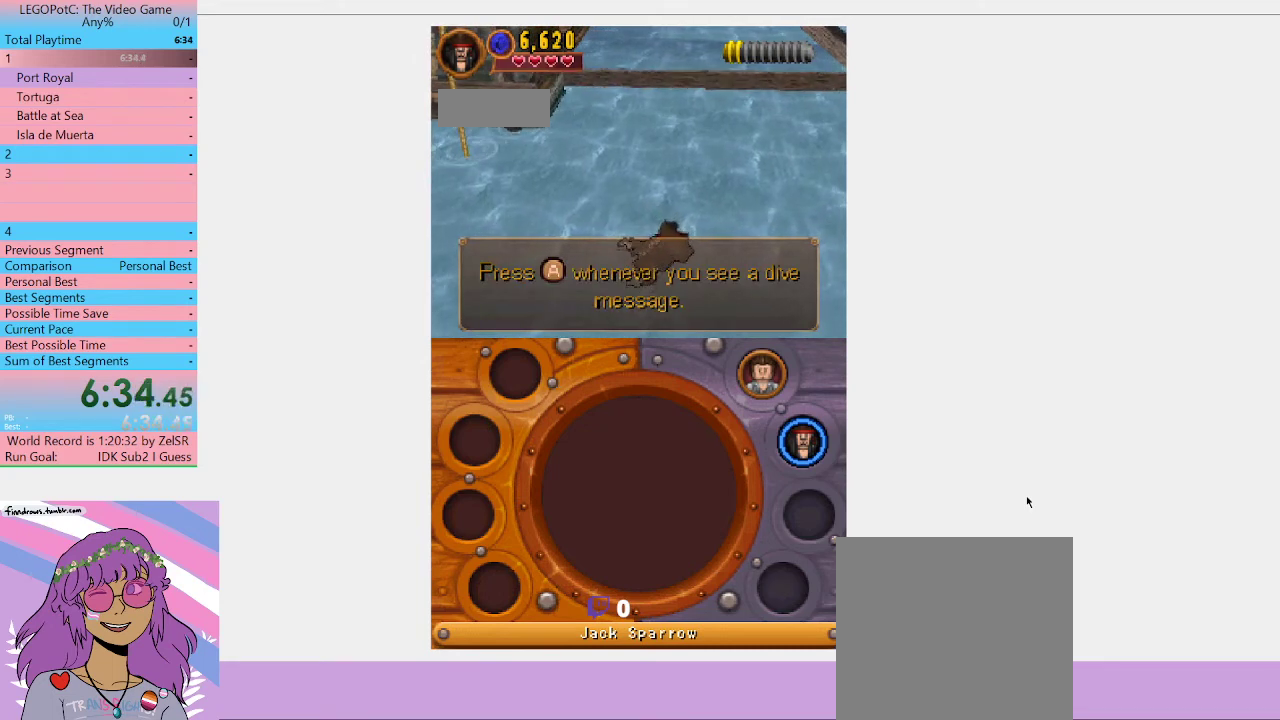
{"buttons": [], "left_stick": "left", "right_stick": "center", "events": [[33, "B", "down"], [133, "B", "up"], [200, "B", "down"], [200, "left_stick", "left"], [267, "B", "up"], [367, "B", "down"], [467, "B", "up"]]}
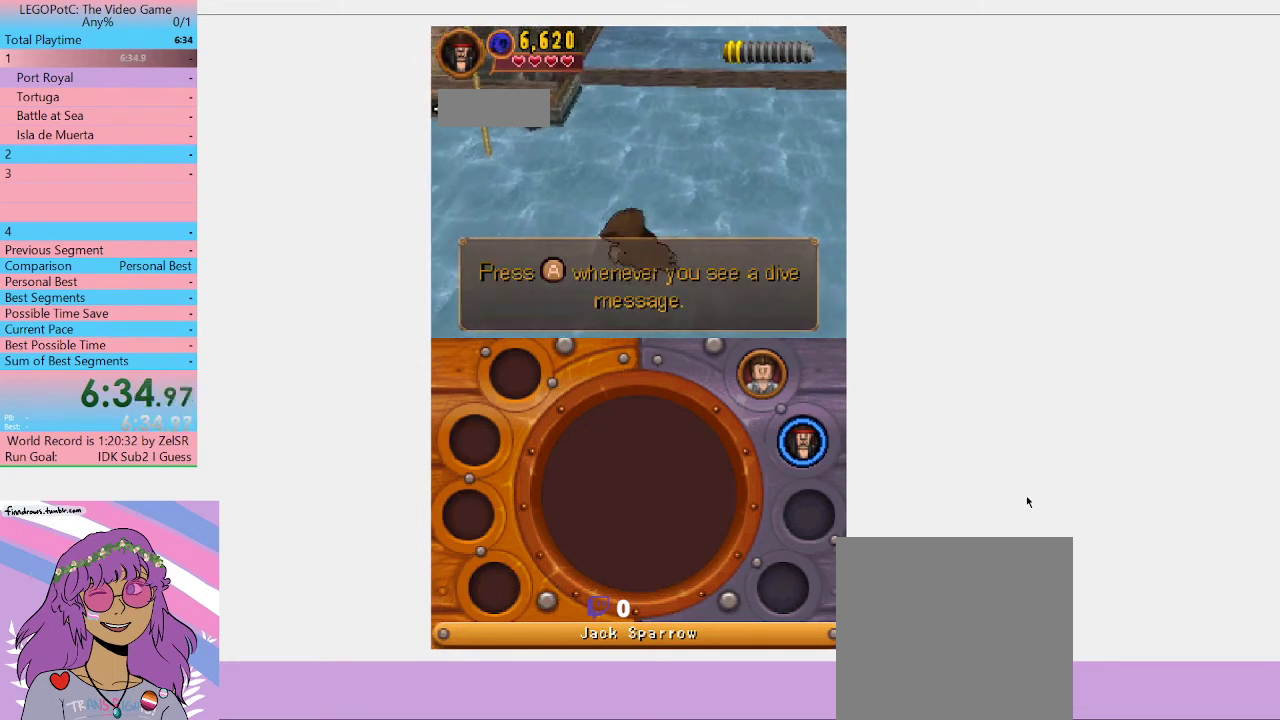
{"buttons": ["B"], "left_stick": "up-left", "right_stick": "center", "events": [[33, "B", "down"], [100, "B", "up"], [200, "B", "down"], [267, "B", "up"], [333, "B", "down"], [400, "B", "up"], [467, "B", "down"], [467, "left_stick", "up-left"]]}
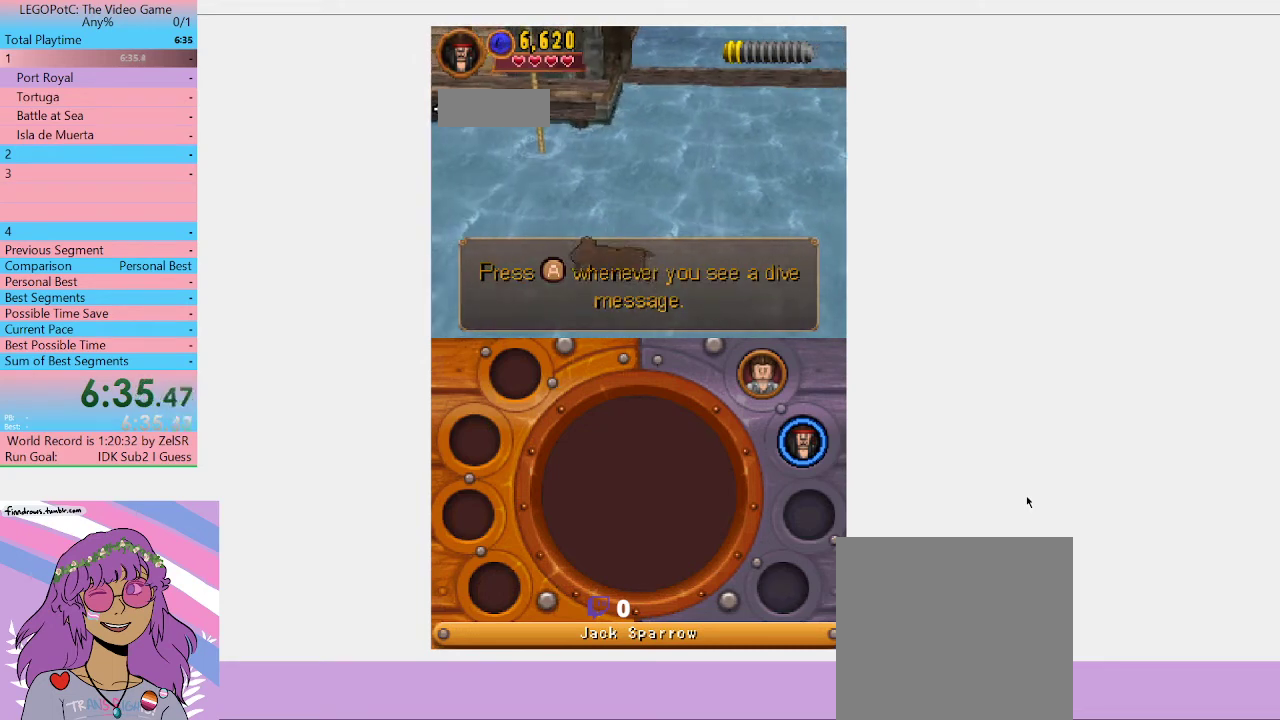
{"buttons": [], "left_stick": "up-left", "right_stick": "center", "events": [[33, "B", "up"], [100, "B", "down"], [167, "B", "up"], [267, "B", "down"], [333, "B", "up"], [400, "B", "down"], [467, "B", "up"]]}
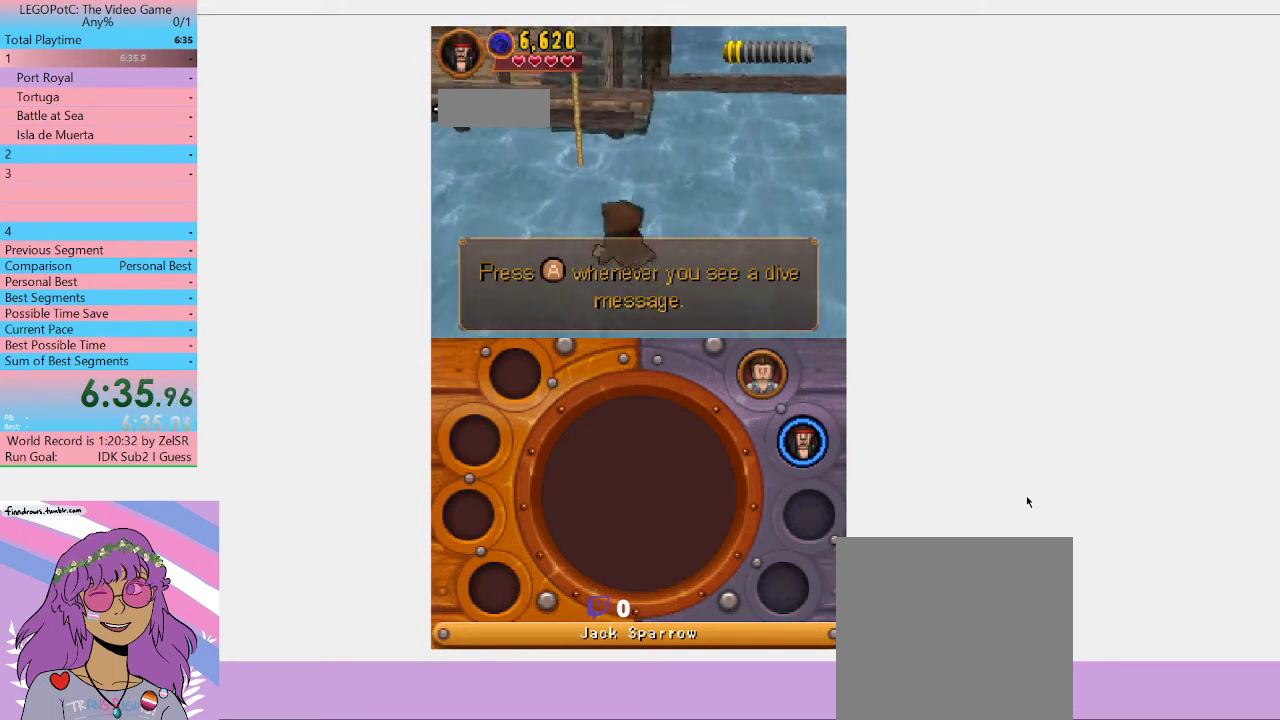
{"buttons": [], "left_stick": "center", "right_stick": "center", "events": [[33, "B", "down"], [100, "B", "up"], [100, "left_stick", "left"], [233, "left_stick", "down-left"], [300, "B", "down"], [367, "B", "up"], [433, "left_stick", "center"], [467, "B", "down"], [500, "B", "up"]]}
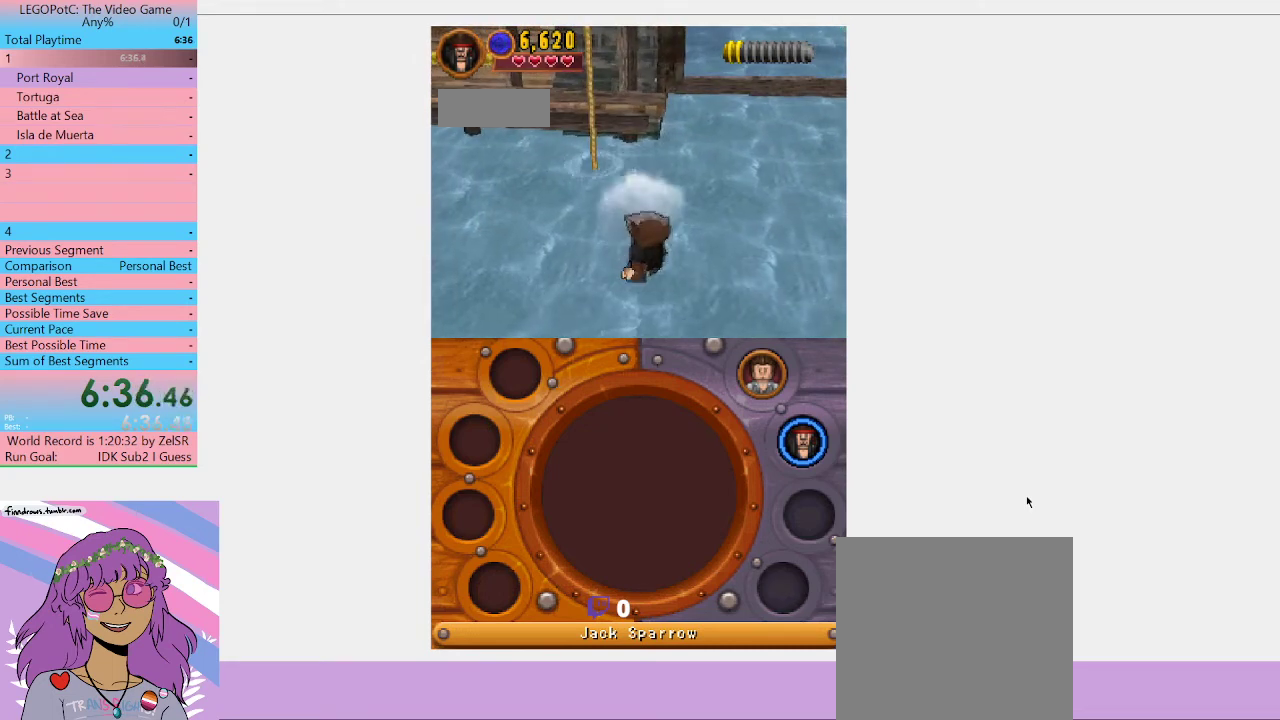
{"buttons": [], "left_stick": "center", "right_stick": "center", "events": []}
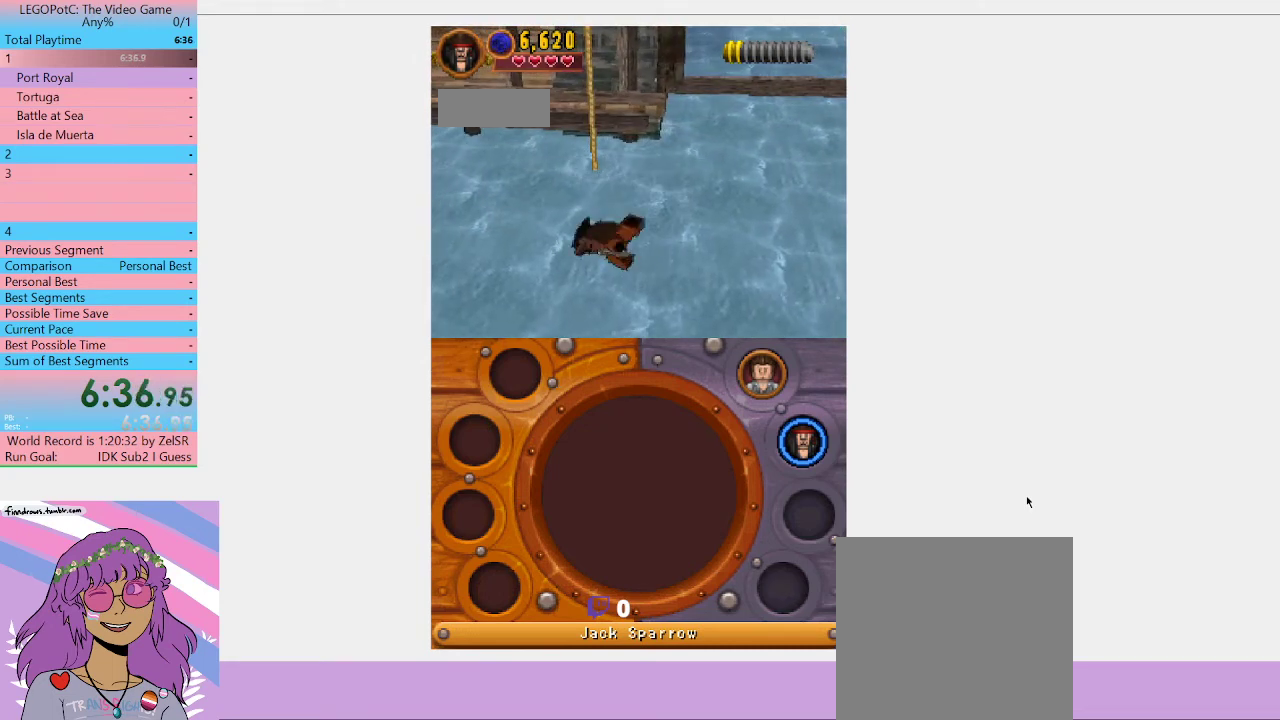
{"buttons": [], "left_stick": "center", "right_stick": "center", "events": []}
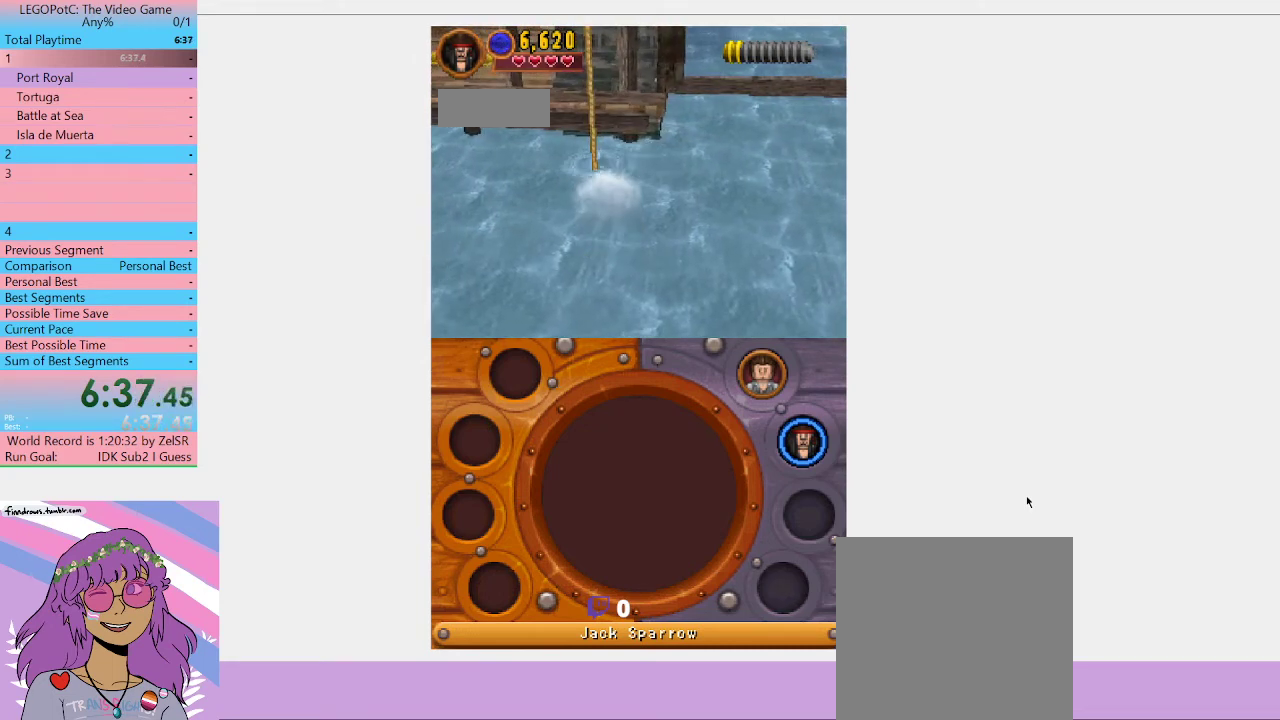
{"buttons": [], "left_stick": "center", "right_stick": "center", "events": []}
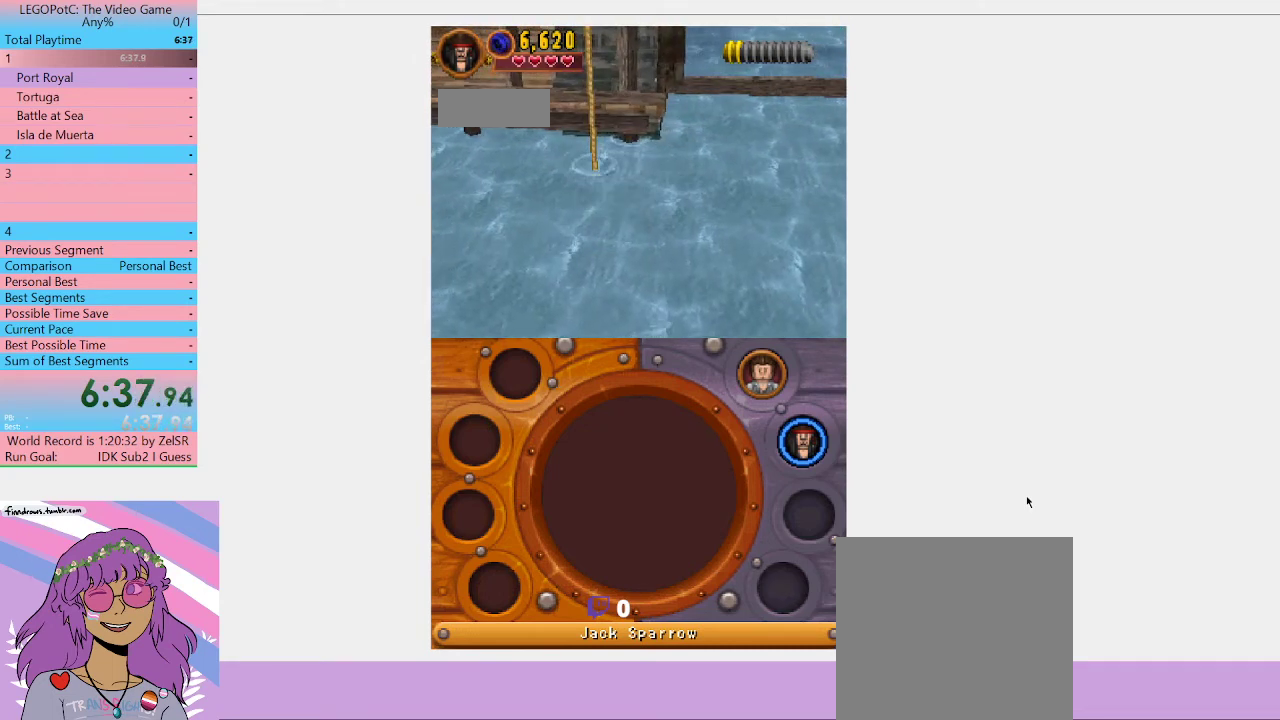
{"buttons": [], "left_stick": "center", "right_stick": "center", "events": []}
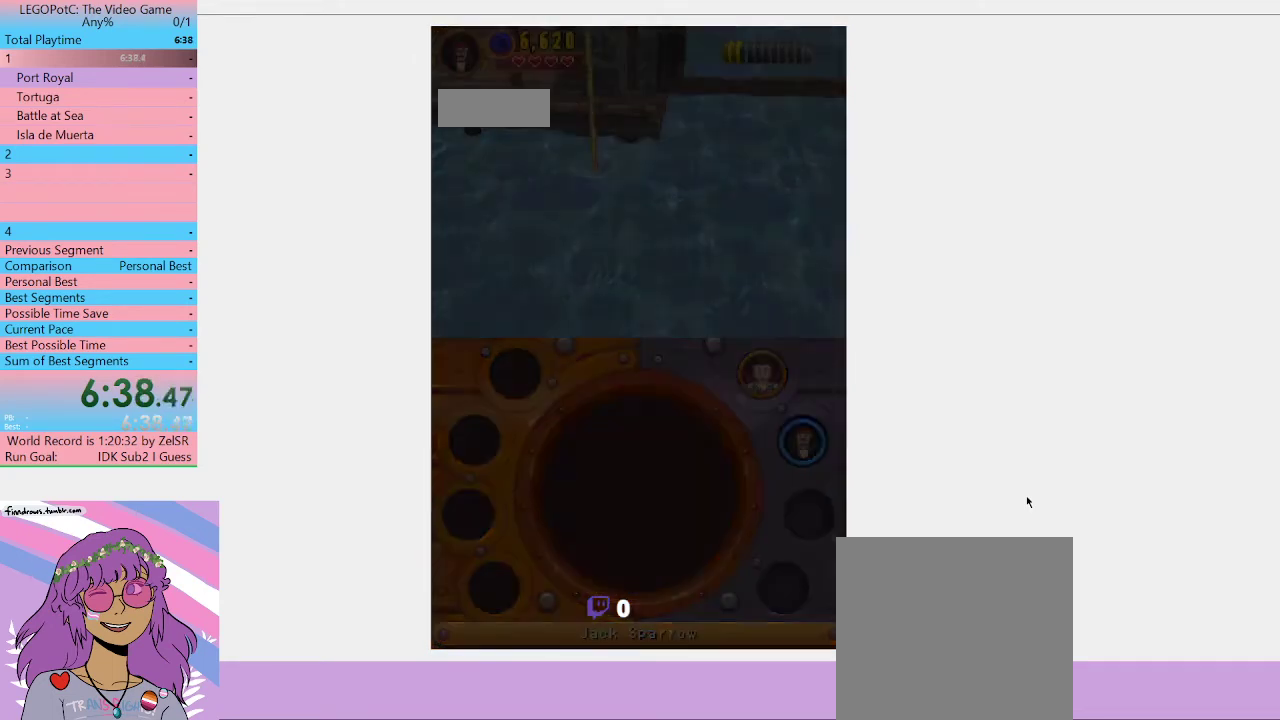
{"buttons": [], "left_stick": "center", "right_stick": "center", "events": []}
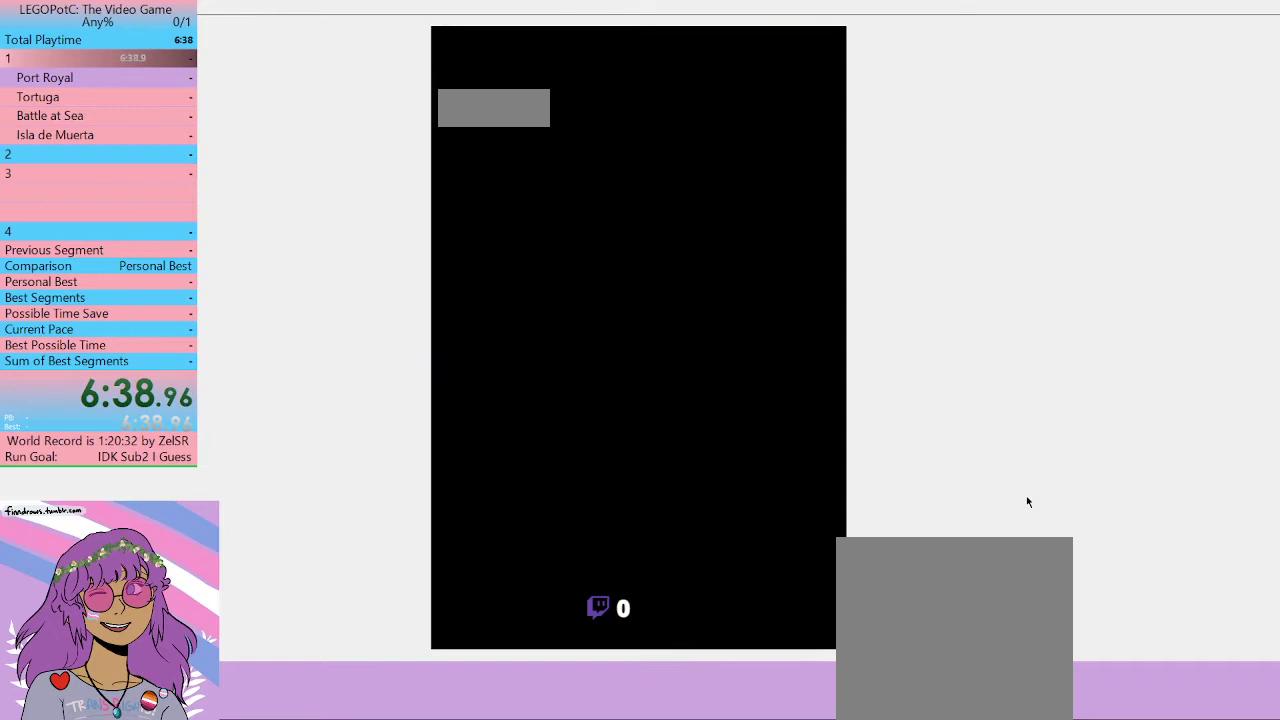
{"buttons": [], "left_stick": "center", "right_stick": "center", "events": []}
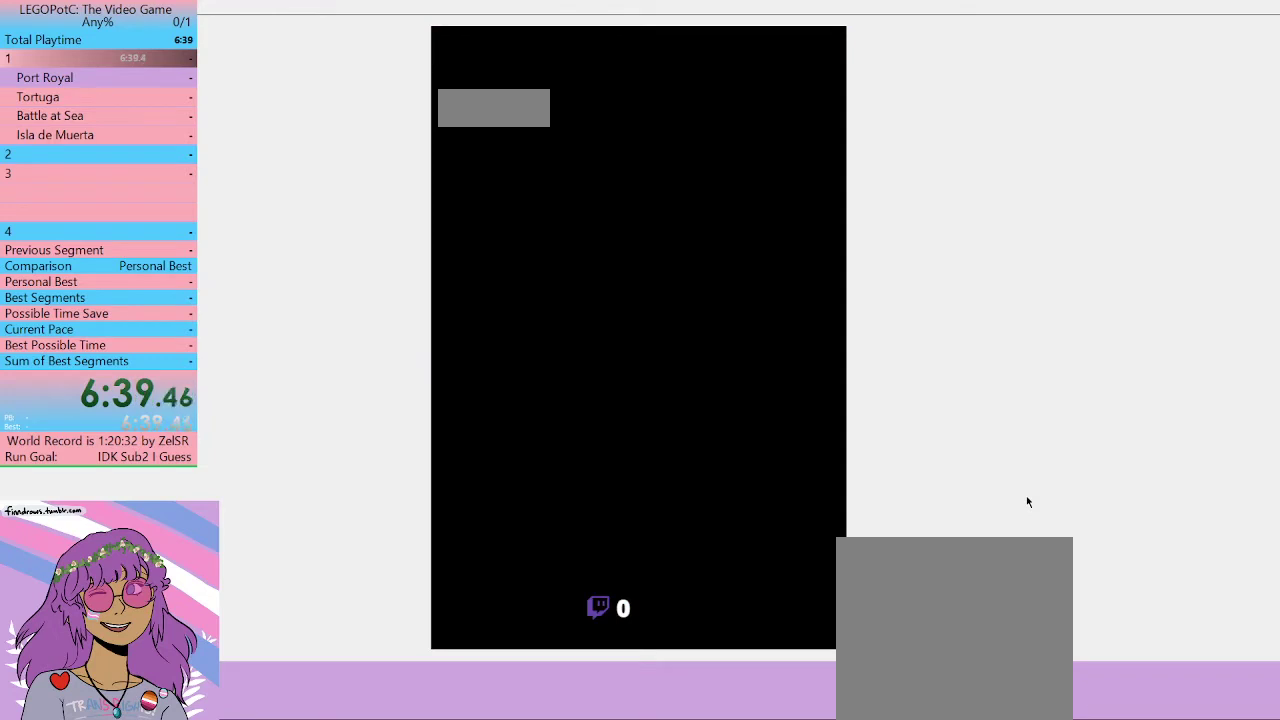
{"buttons": [], "left_stick": "center", "right_stick": "center", "events": []}
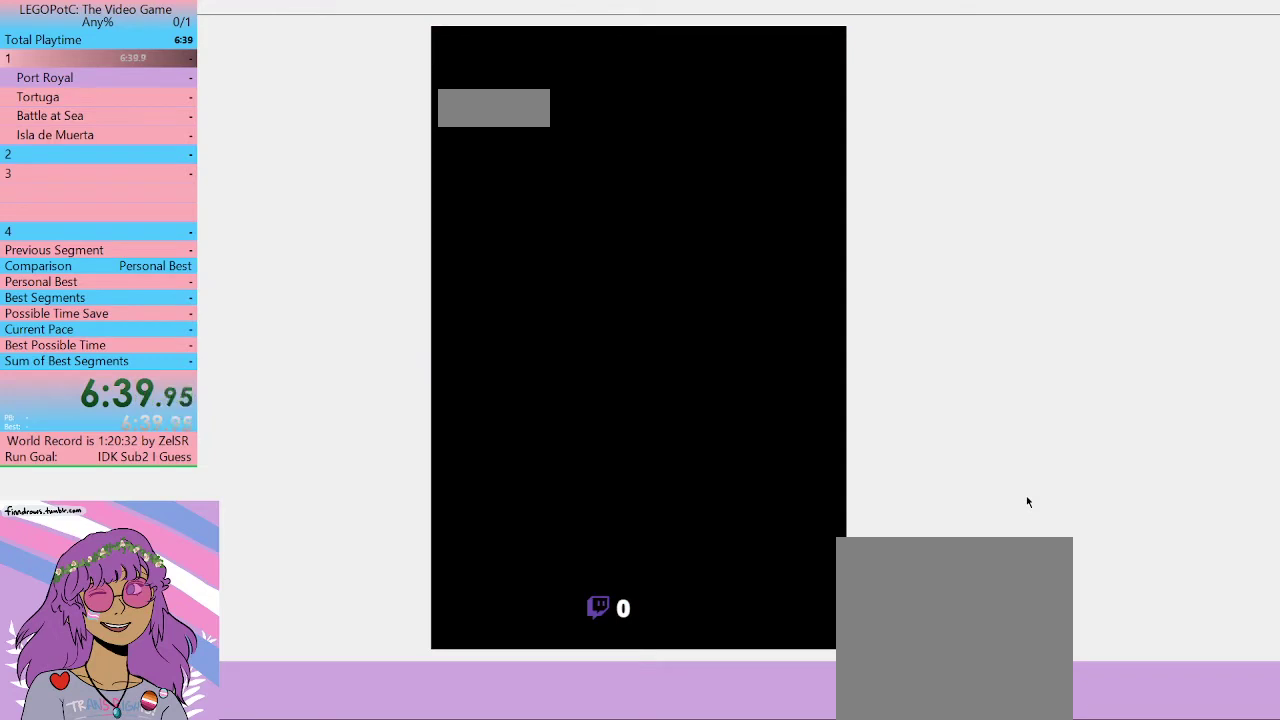
{"buttons": ["B"], "left_stick": "center", "right_stick": "center", "events": [[300, "B", "down"]]}
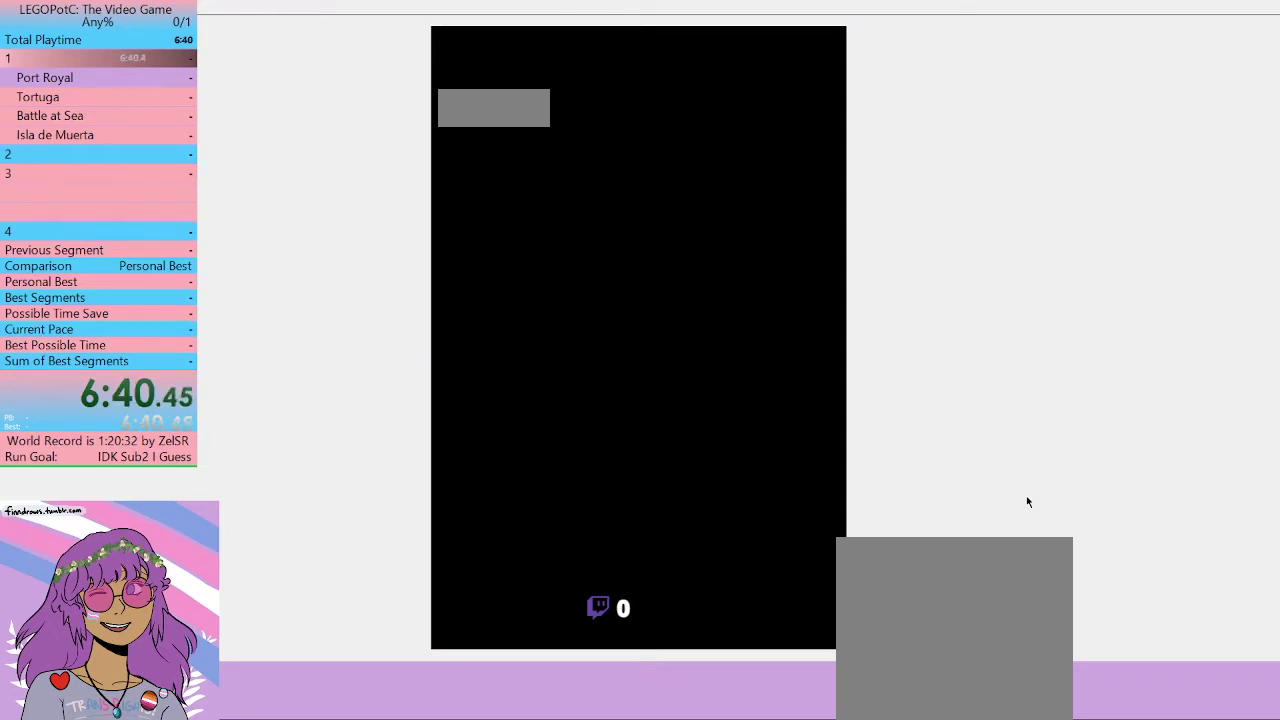
{"buttons": ["B"], "left_stick": "center", "right_stick": "center", "events": []}
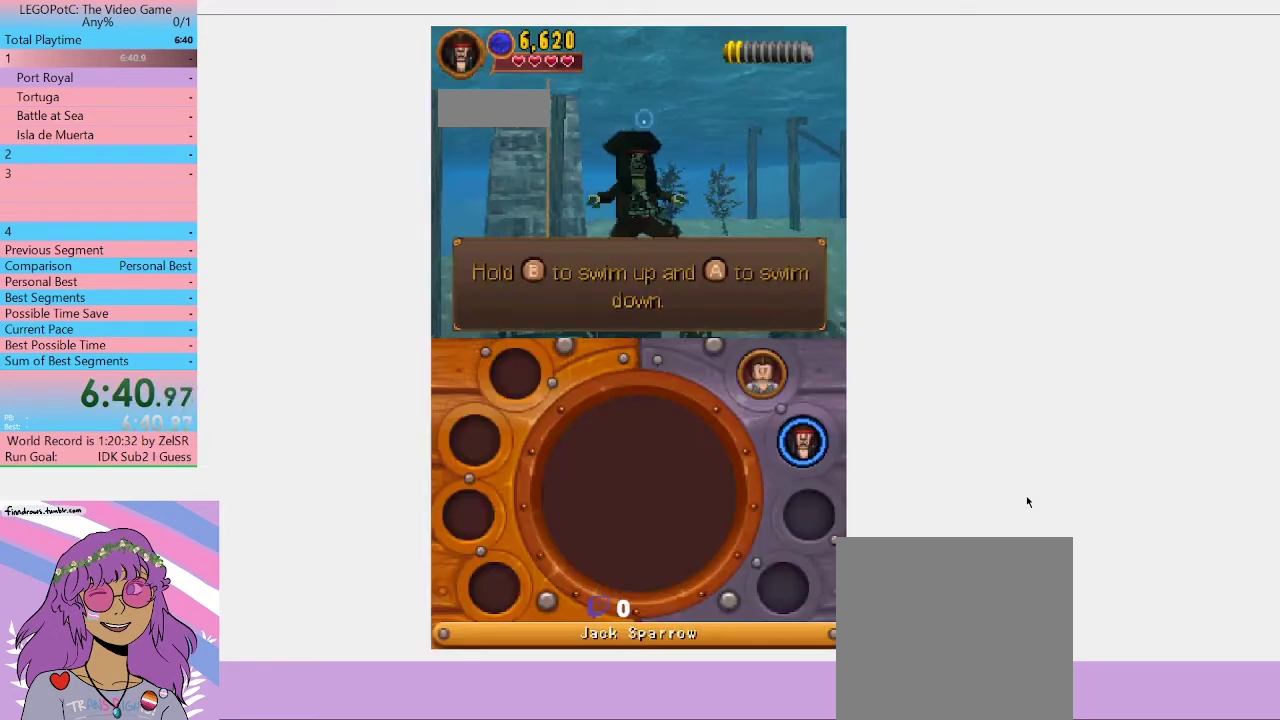
{"buttons": ["B"], "left_stick": "center", "right_stick": "center", "events": []}
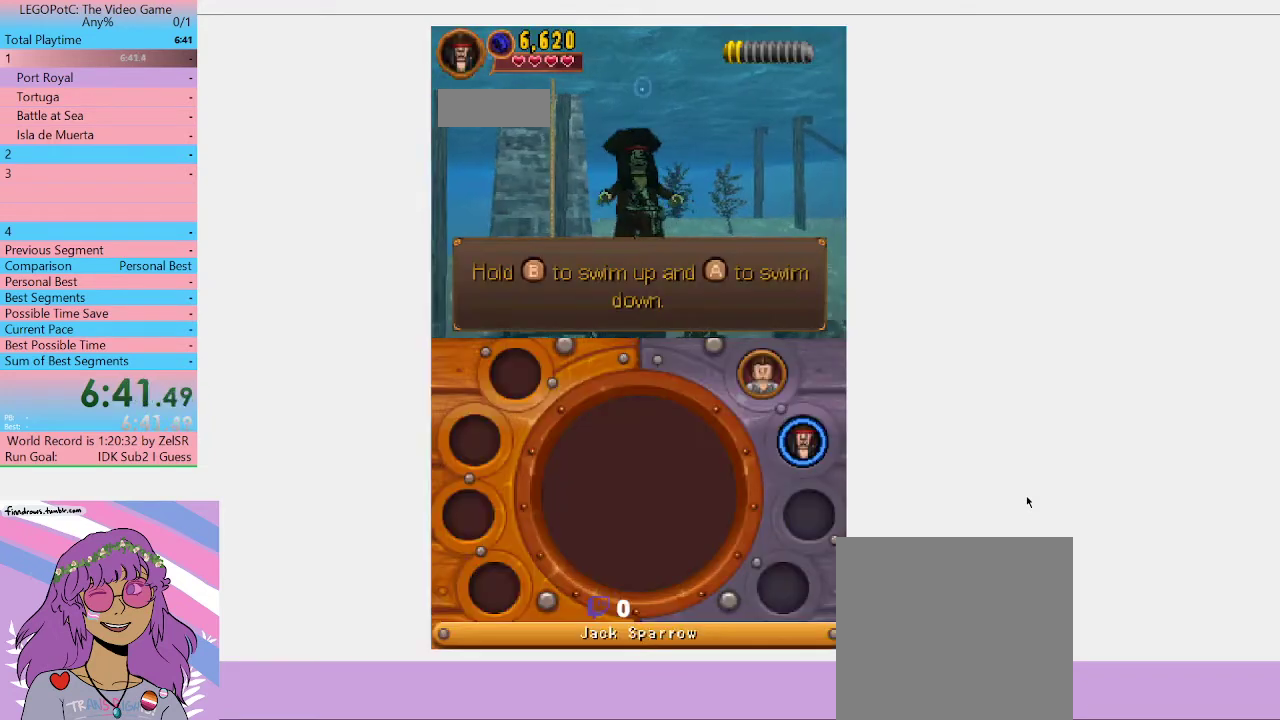
{"buttons": [], "left_stick": "center", "right_stick": "center", "events": [[33, "B", "up"], [133, "B", "down"], [367, "B", "up"]]}
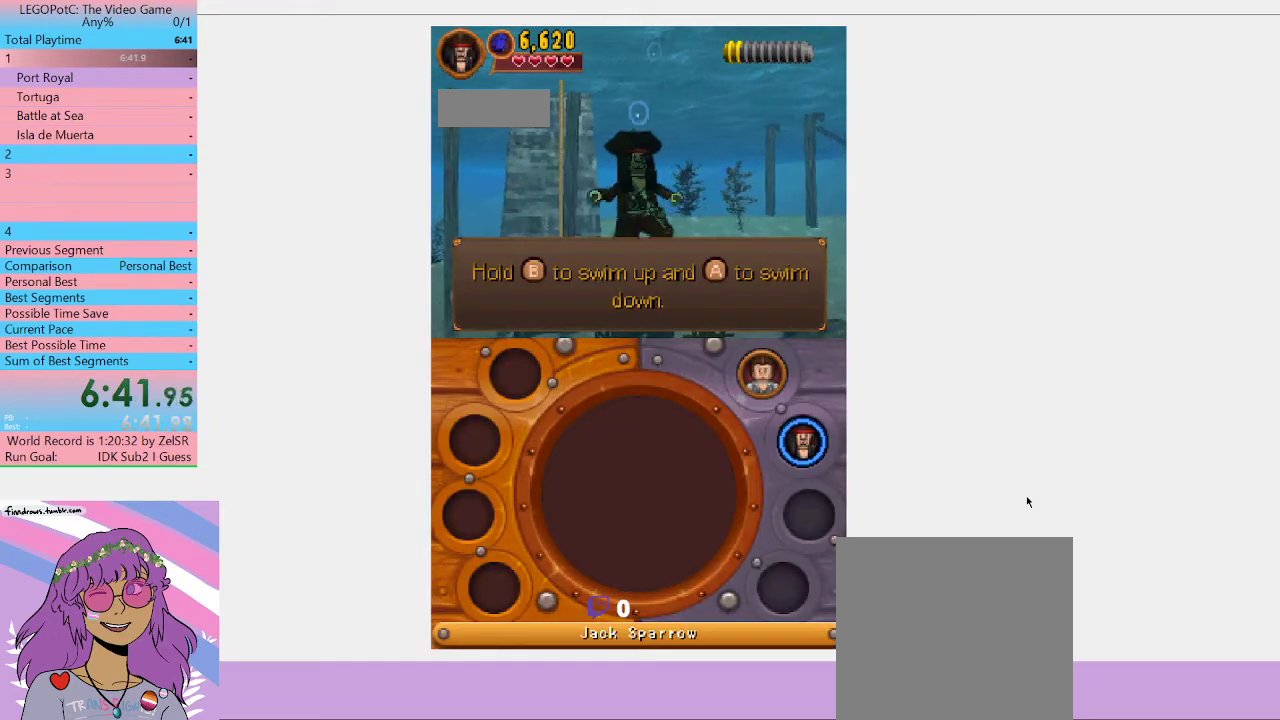
{"buttons": ["B"], "left_stick": "down-left", "right_stick": "center", "events": [[167, "B", "down"], [200, "left_stick", "down-left"]]}
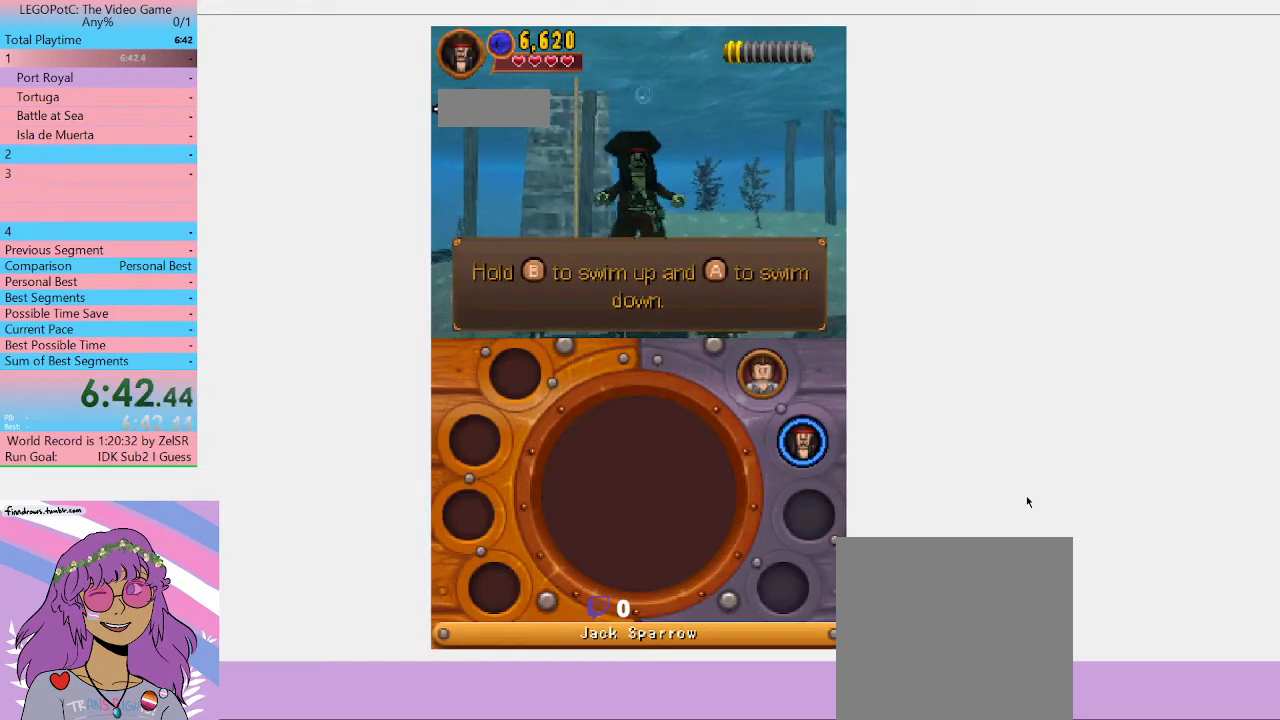
{"buttons": ["B"], "left_stick": "center", "right_stick": "center", "events": [[333, "left_stick", "center"]]}
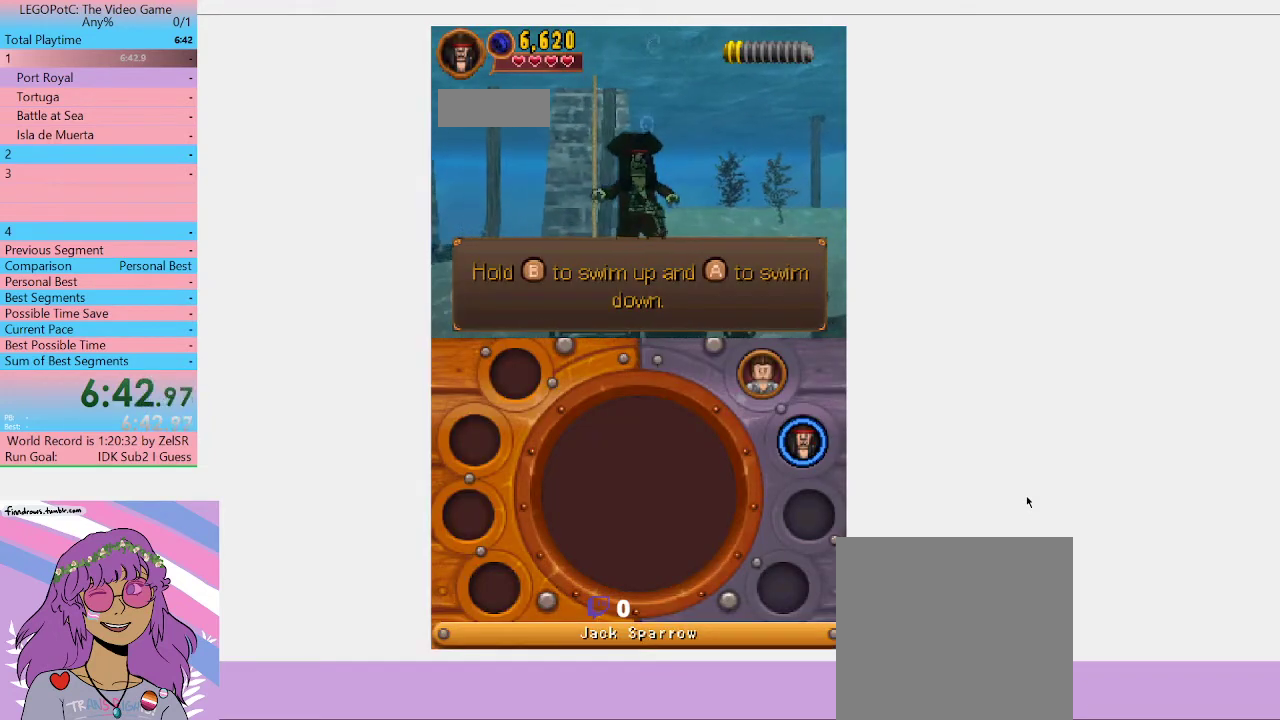
{"buttons": ["B"], "left_stick": "center", "right_stick": "center", "events": []}
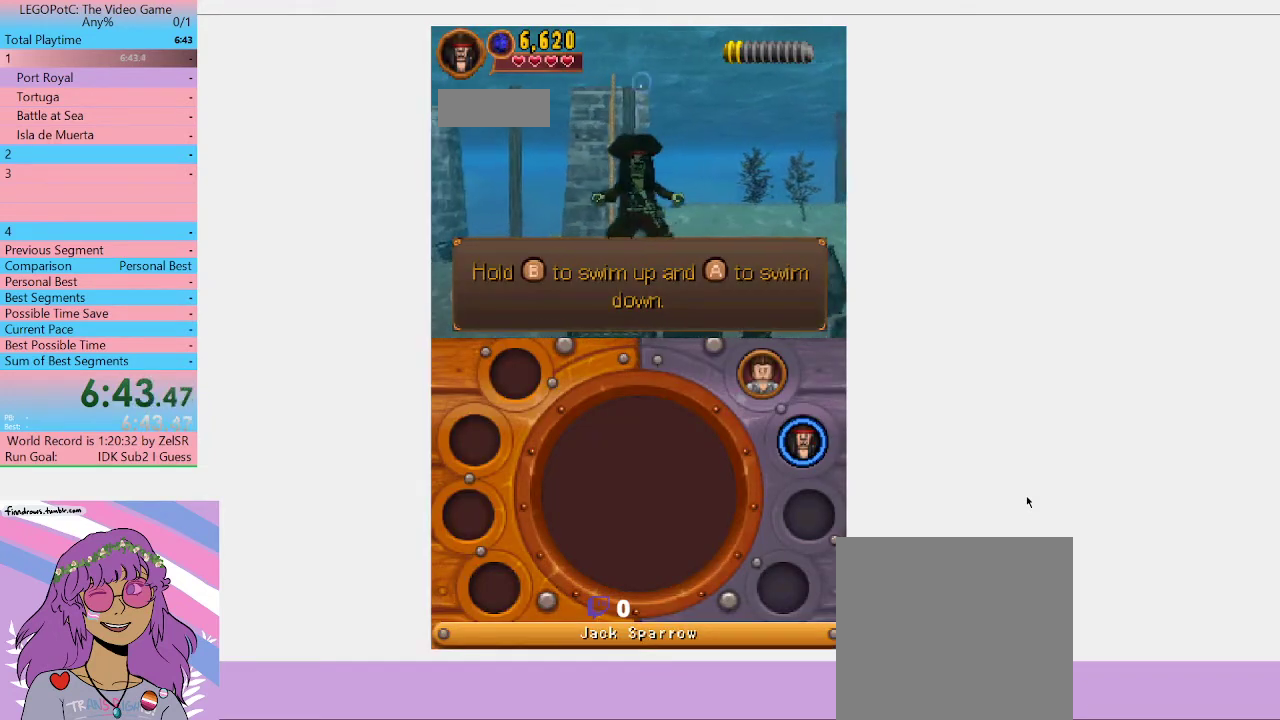
{"buttons": ["B"], "left_stick": "center", "right_stick": "center", "events": []}
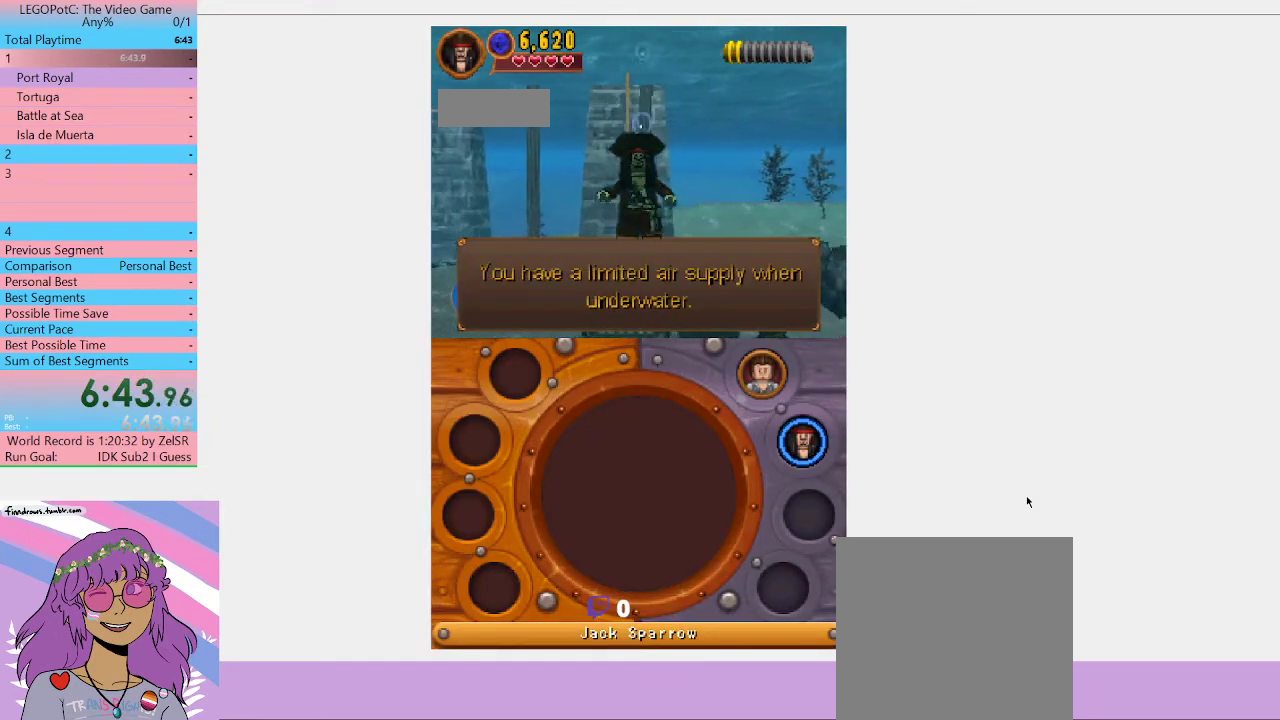
{"buttons": ["B"], "left_stick": "center", "right_stick": "center", "events": []}
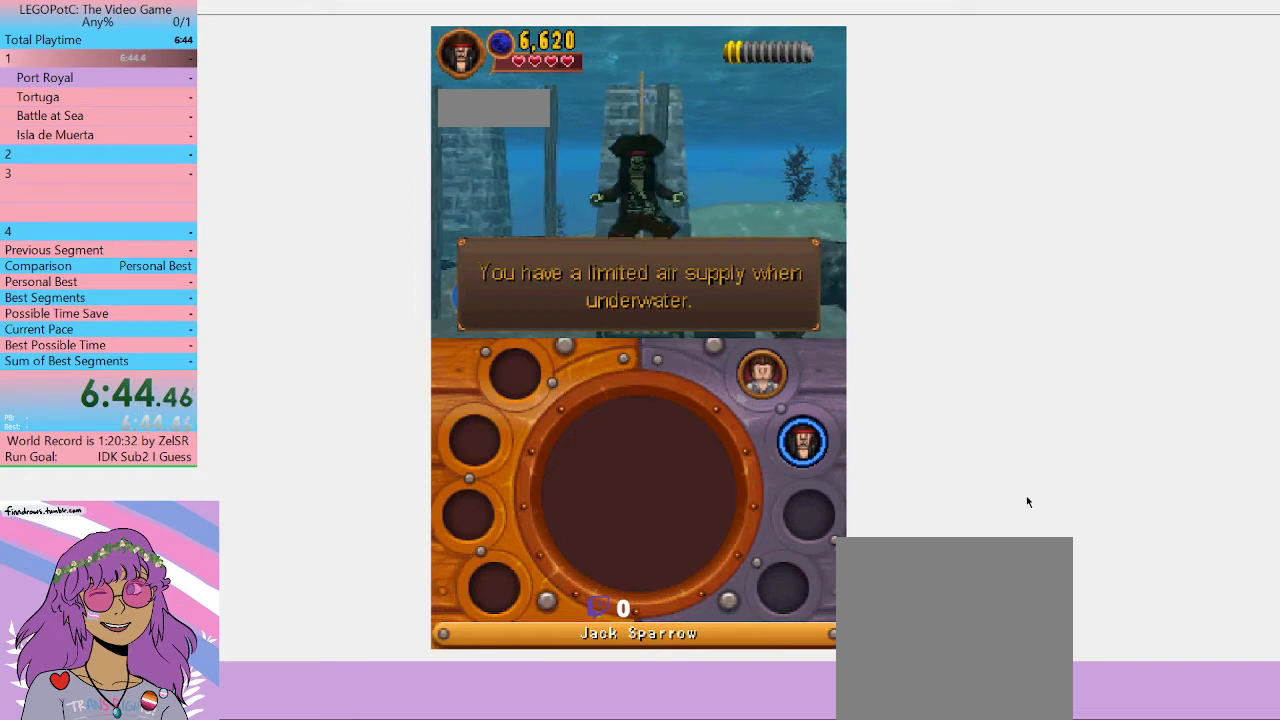
{"buttons": ["B"], "left_stick": "center", "right_stick": "center", "events": []}
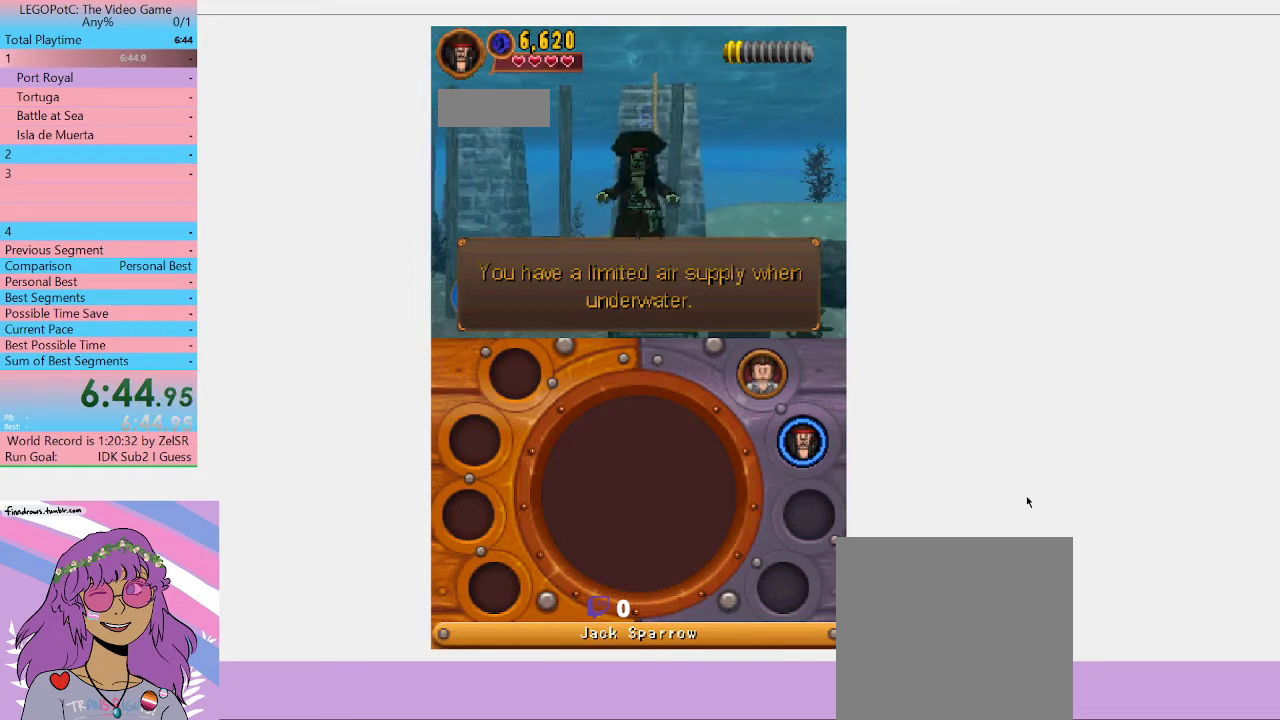
{"buttons": ["B"], "left_stick": "center", "right_stick": "center", "events": []}
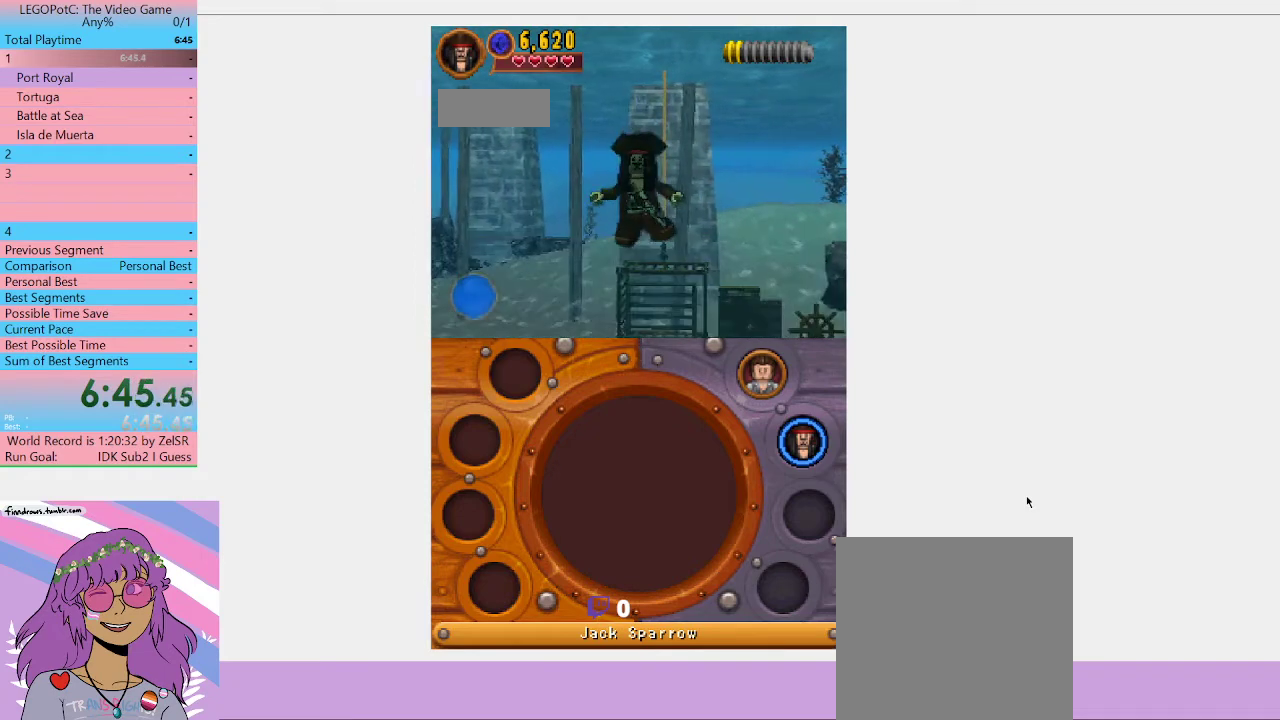
{"buttons": ["B"], "left_stick": "center", "right_stick": "center", "events": []}
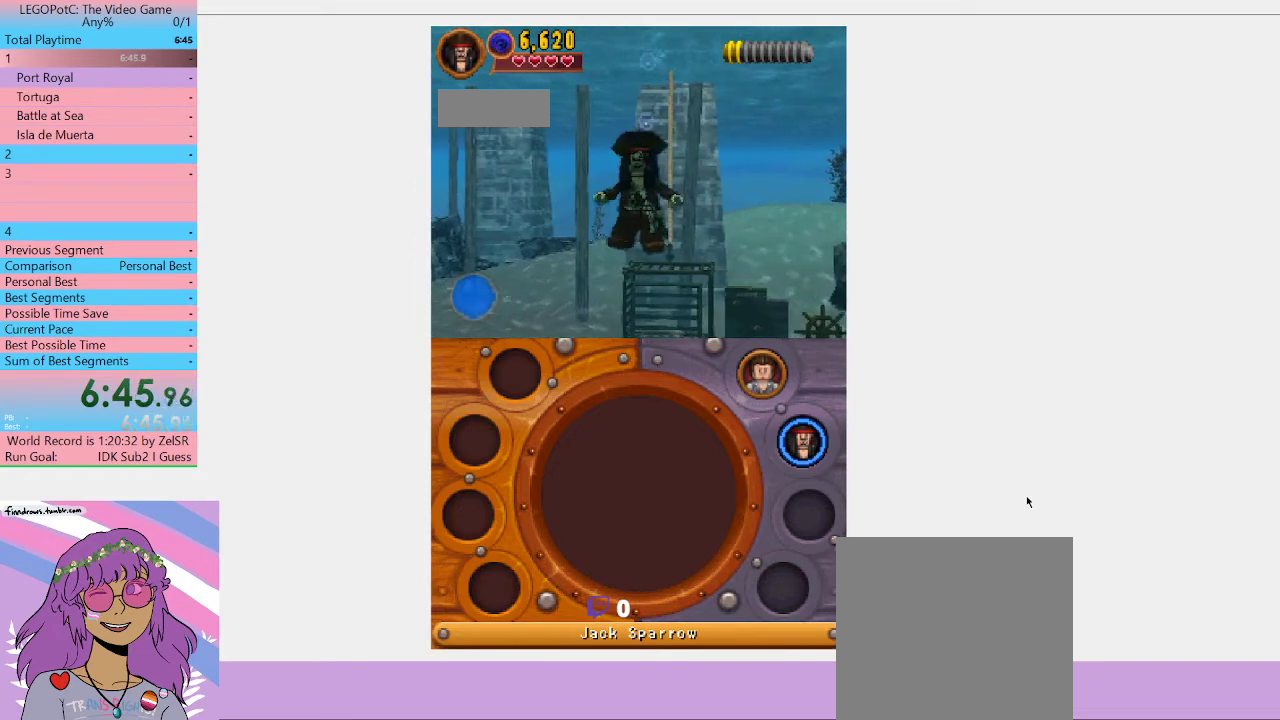
{"buttons": ["B"], "left_stick": "center", "right_stick": "center", "events": []}